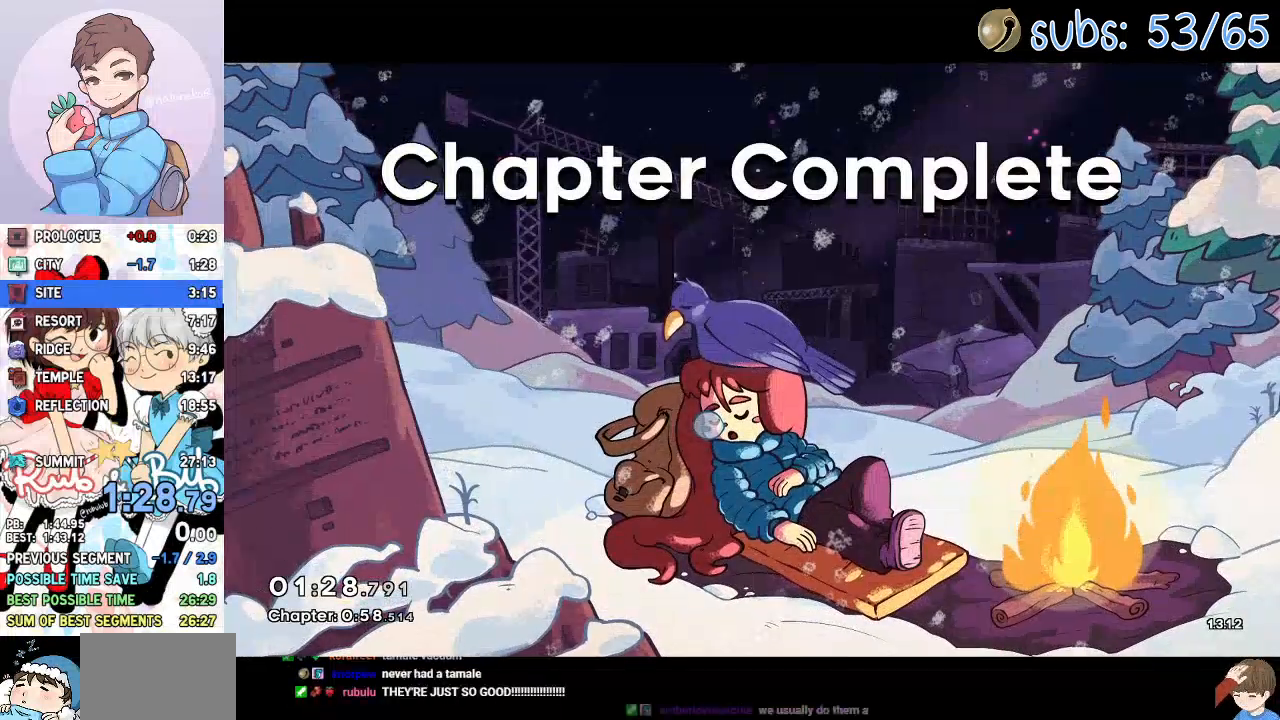
Gameplay with a controller (PlayStation layout); each line is a JSON object with the inputs held at the frame after it. "events" lists button and stick changes between this image and that frame as [ms after this image, input, new state], when the widget could be followed in between. Not read: TOUCHPAD.
{"buttons": [], "left_stick": "center", "right_stick": "center", "events": [[33, "CROSS", "down"], [83, "CROSS", "up"], [150, "CROSS", "down"], [233, "CROSS", "up"], [300, "CROSS", "down"], [350, "CROSS", "up"]]}
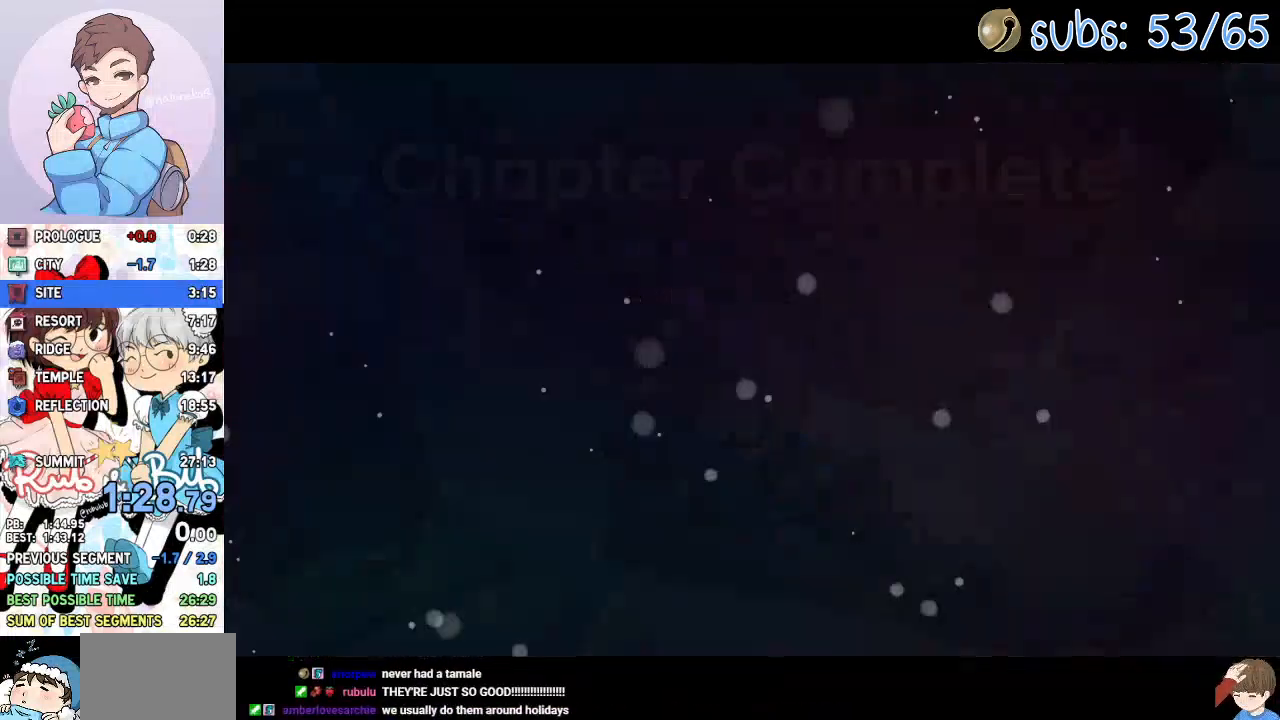
{"buttons": [], "left_stick": "center", "right_stick": "center", "events": []}
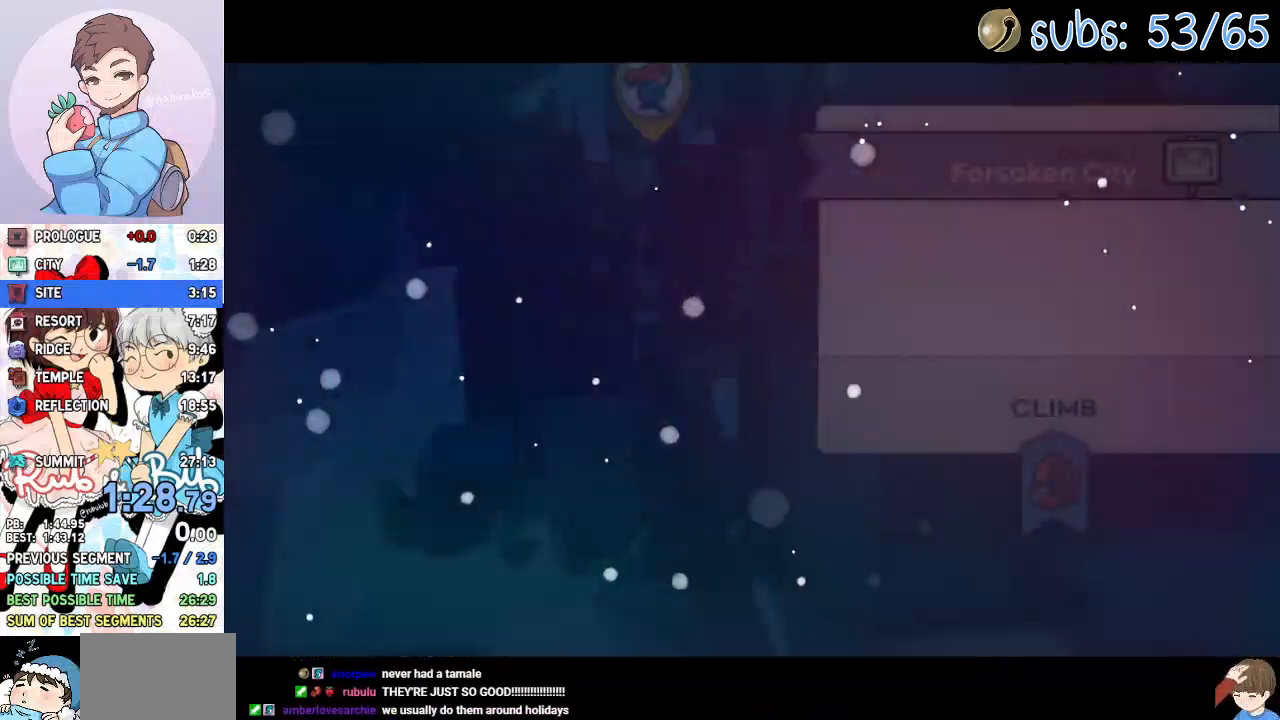
{"buttons": [], "left_stick": "center", "right_stick": "center", "events": [[250, "right_stick", "up-right"], [300, "right_stick", "center"]]}
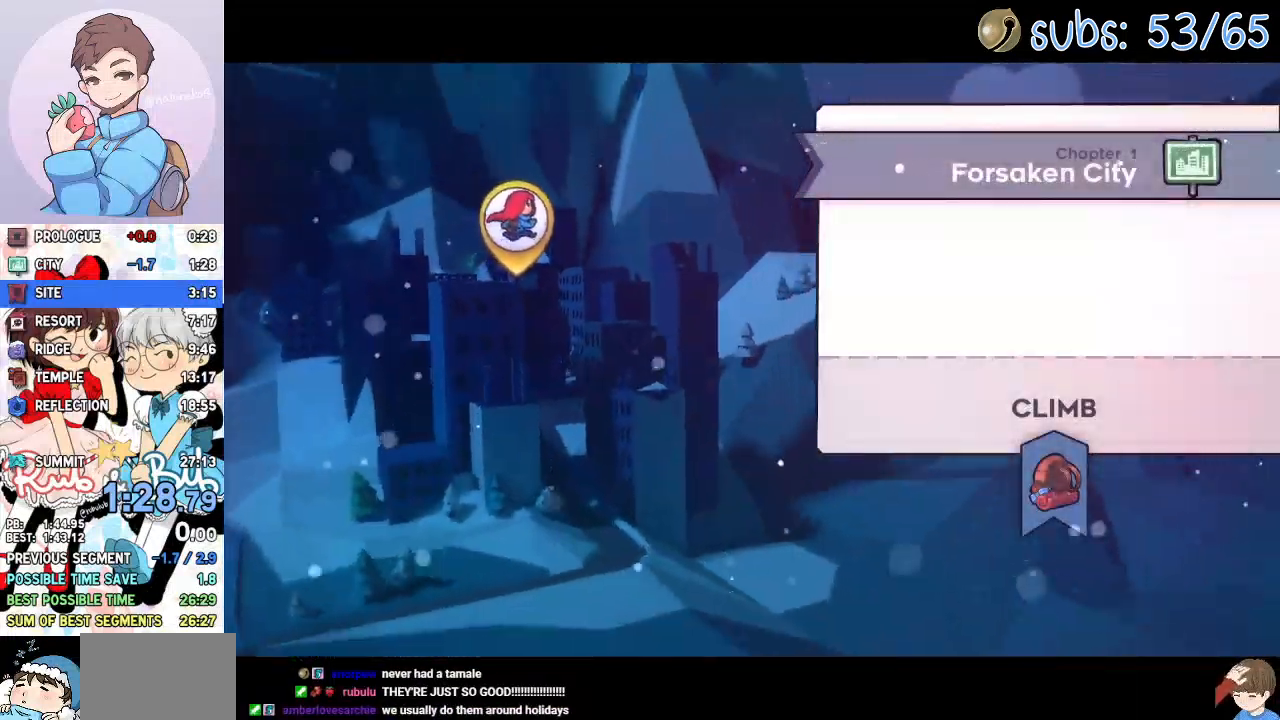
{"buttons": [], "left_stick": "center", "right_stick": "center", "events": [[17, "right_stick", "up-right"], [83, "right_stick", "center"]]}